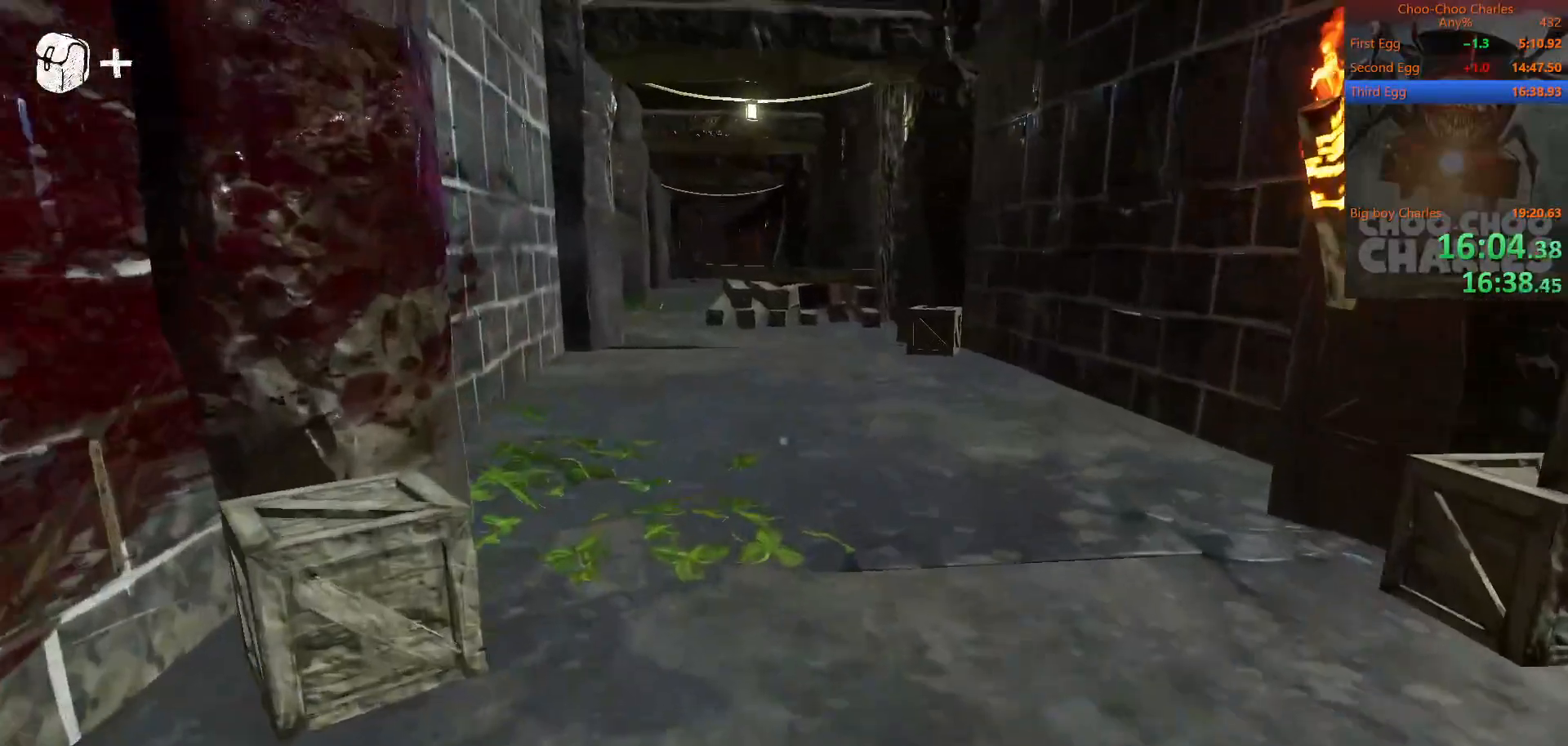
Gameplay with keyboard and mouse; each line is a JSON object with the keys and mouse buttons held at the frame after it. "events" lists presses ("down") and releases ("up") of "1", "2", "3", "4", "5", "a", "alt", "c", "caps_lock", "ctrl", "d", "e", "f", "g", "q", "r", "s", "shift", "space", "t", "tab", "v", "w", "x", "z", "mouse_left", "mouse_wheel" and "mouse_right" between this image and that frame as [ms after this image, input, new state], when the widget could be followed in between. "mouse_left", "mouse_wheel", "mouse_right" = the "left", "wheel", "right" buttons of the "mouse" list. No other keys are recorded. "wheel" means that the mouse wheel is clicked or scrolled. "mouse_move" is the direction in which the mouse moves at that frame (one of eight, or "still"), when it could be read.
{"keys": ["shift", "w"], "mouse": [], "mouse_move": "still", "events": []}
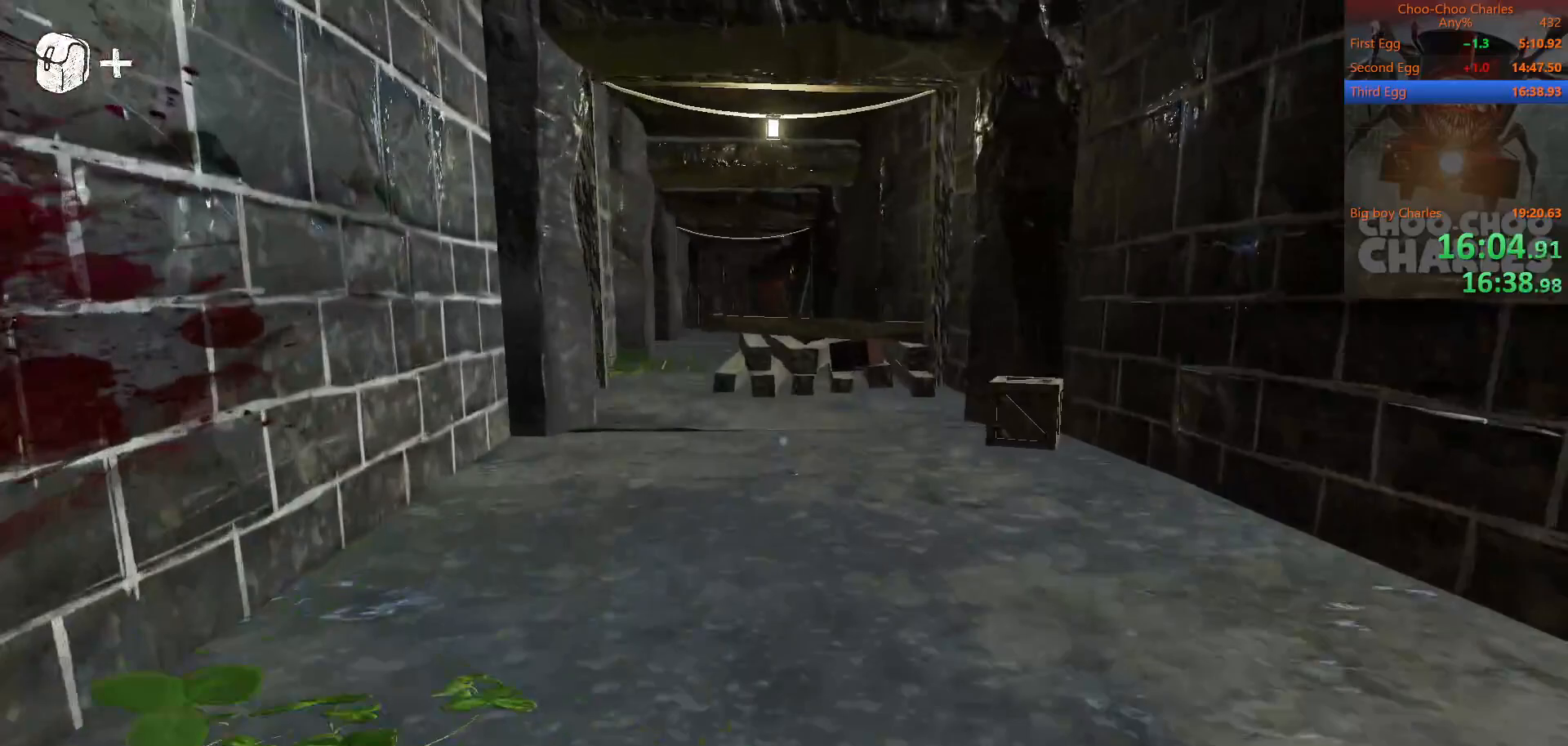
{"keys": ["shift", "w"], "mouse": [], "mouse_move": "still", "events": []}
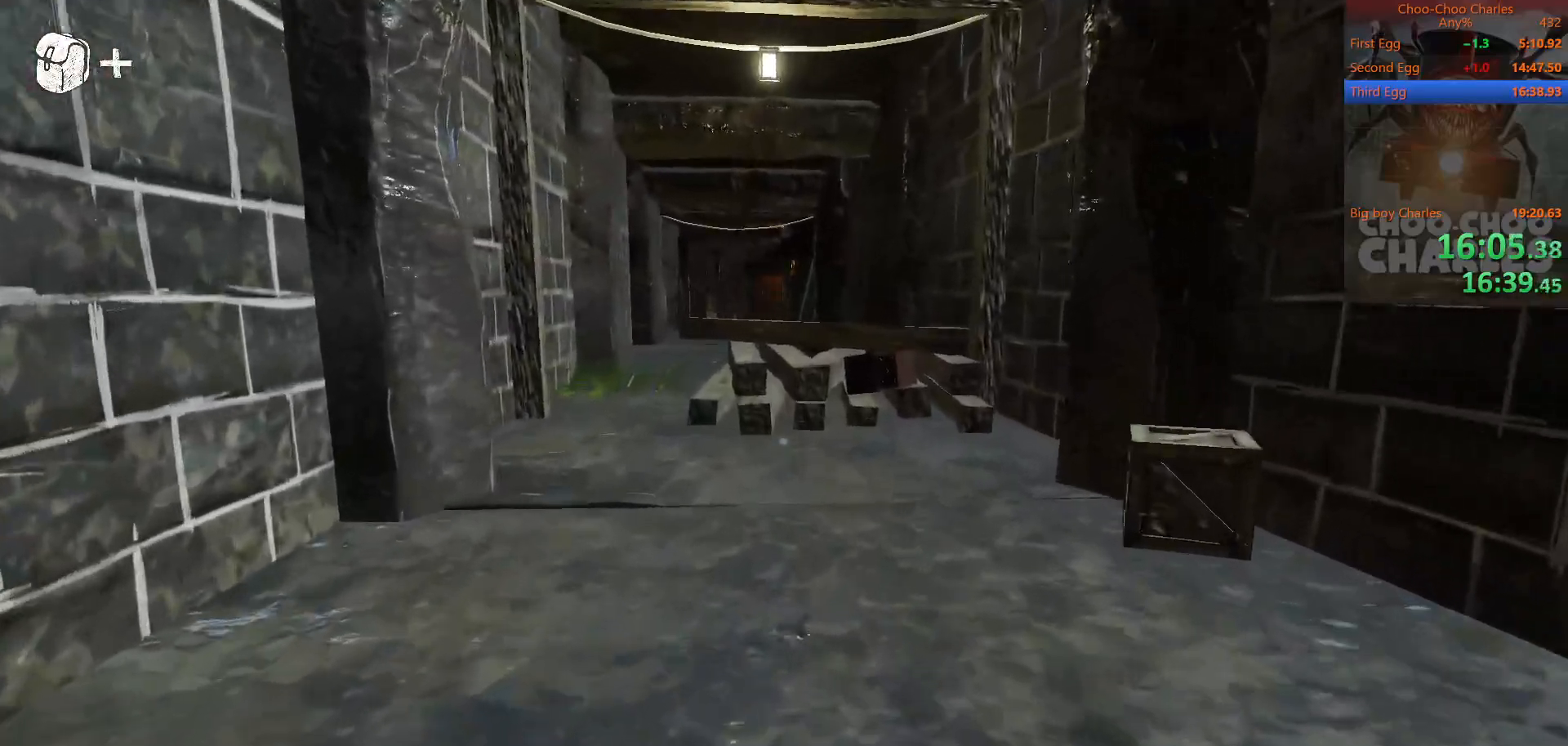
{"keys": ["shift", "w"], "mouse": [], "mouse_move": "still", "events": []}
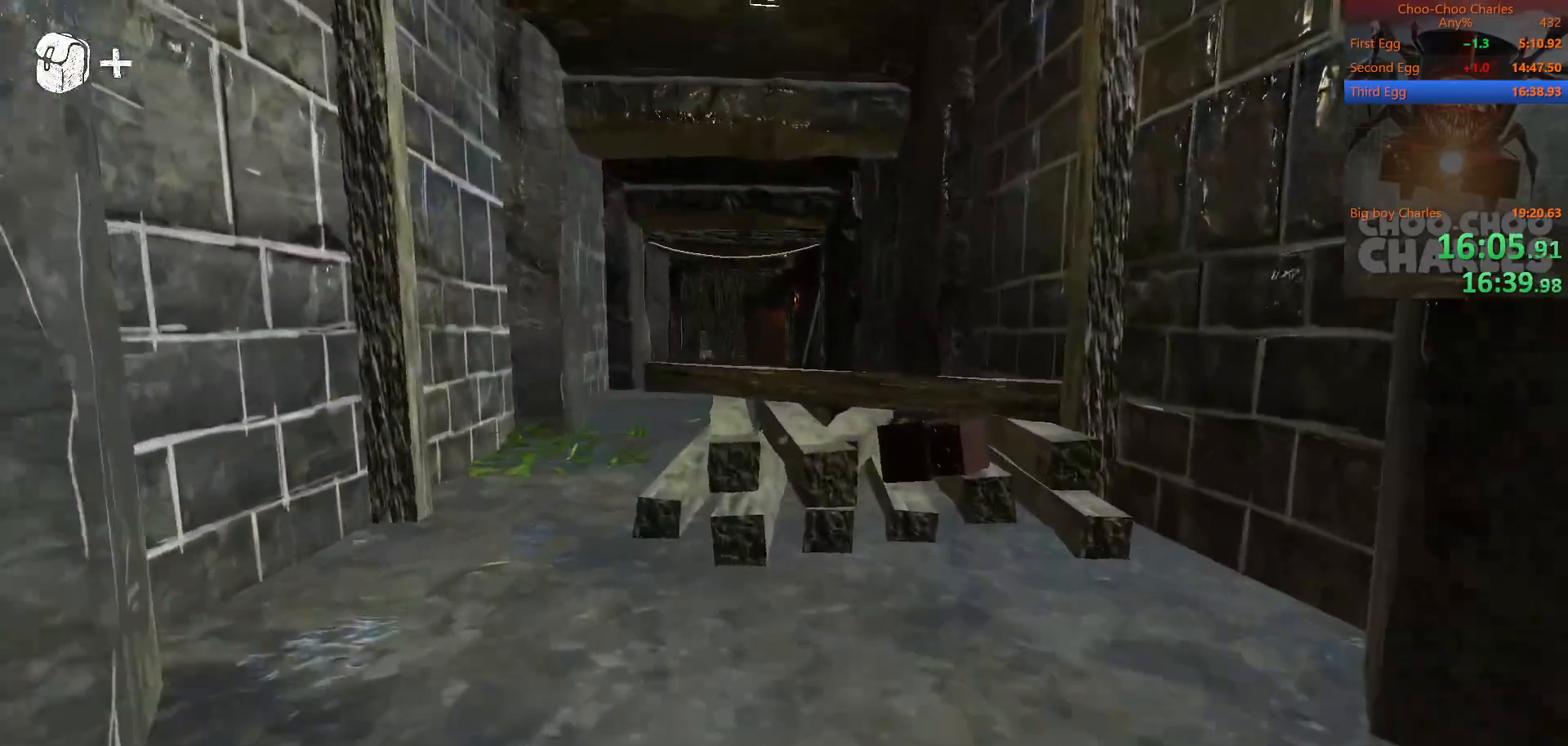
{"keys": ["shift", "w"], "mouse": [], "mouse_move": "still", "events": [[333, "space", "down"], [438, "space", "up"]]}
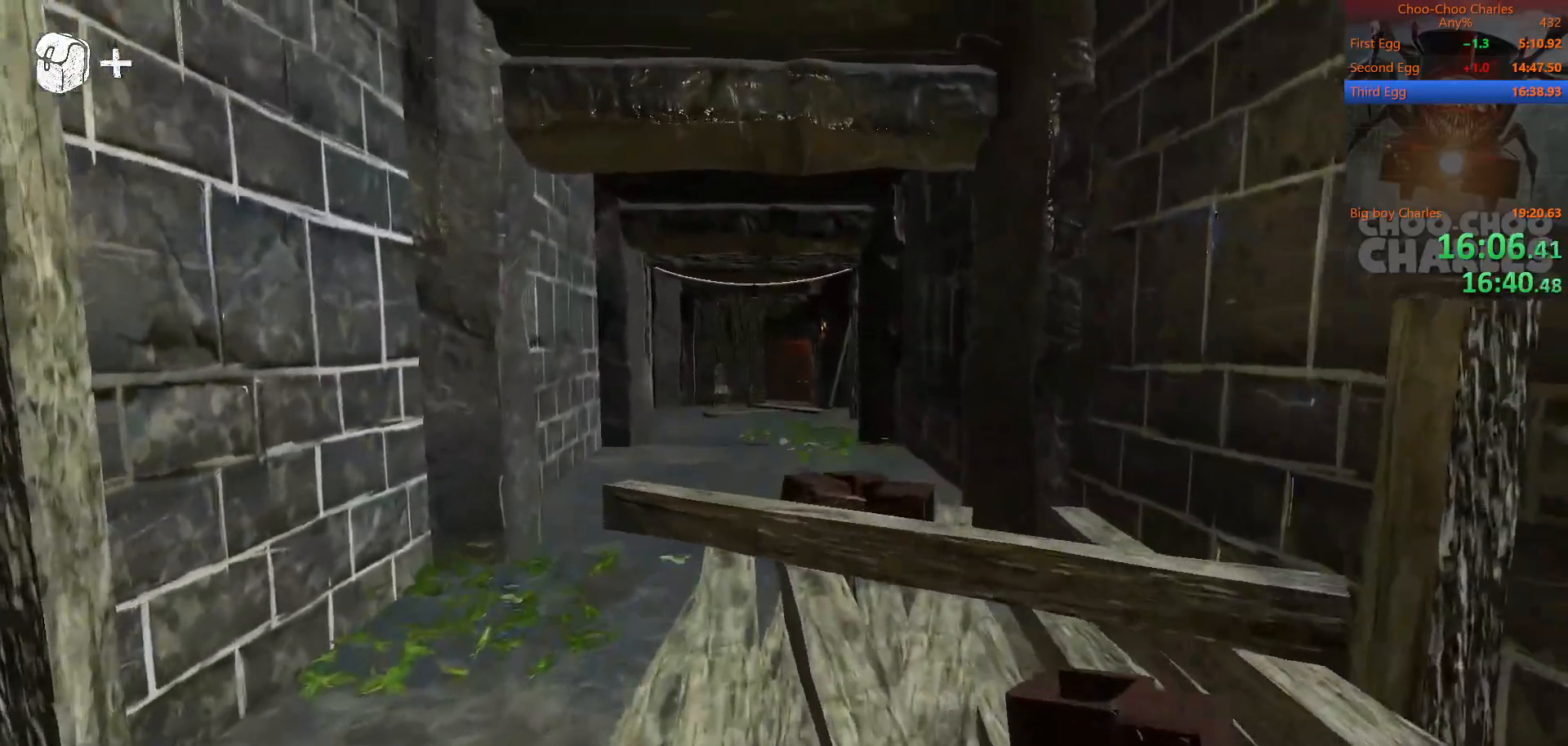
{"keys": ["shift", "w"], "mouse": [], "mouse_move": "still", "events": []}
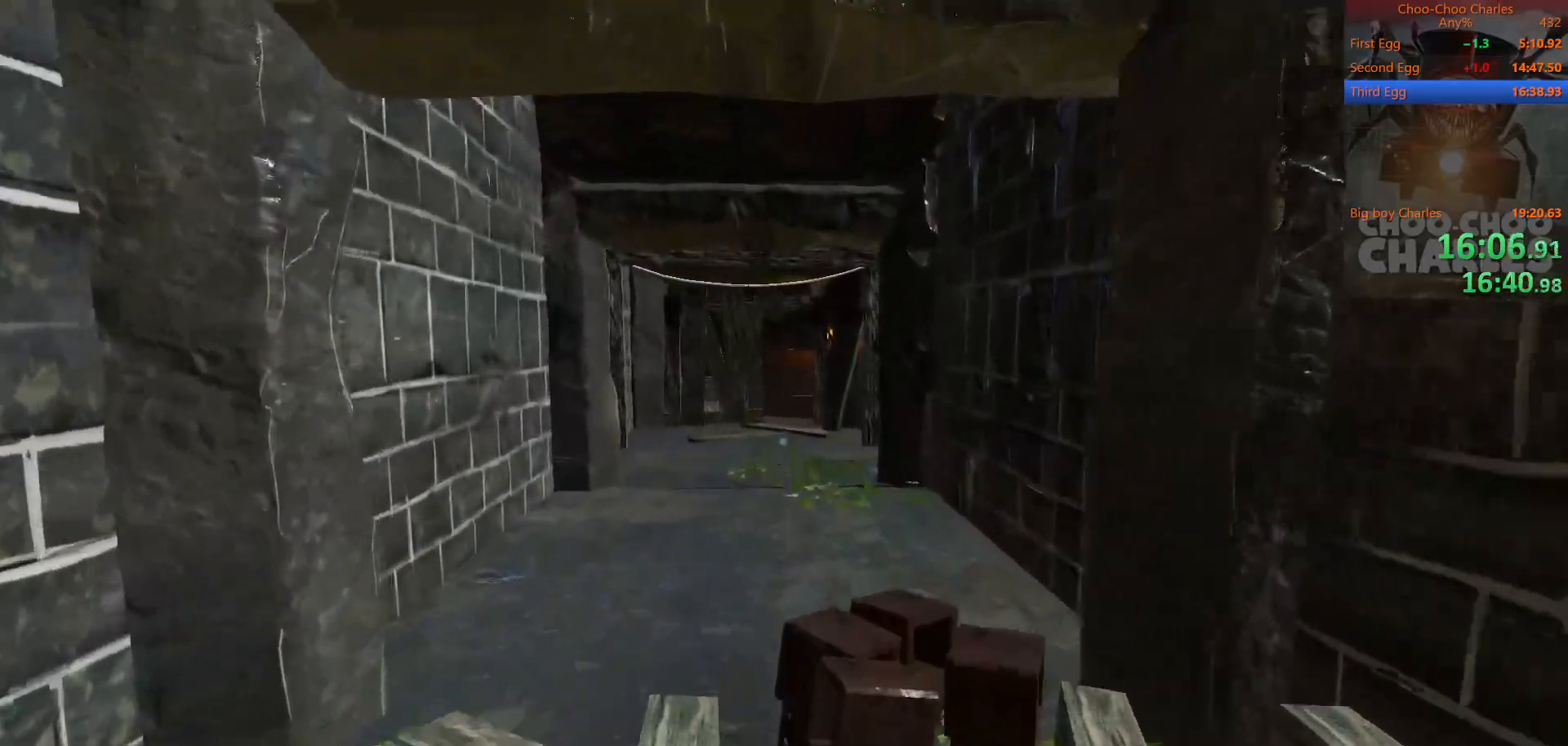
{"keys": ["shift", "w"], "mouse": [], "mouse_move": "still", "events": [[42, "space", "down"], [167, "space", "up"]]}
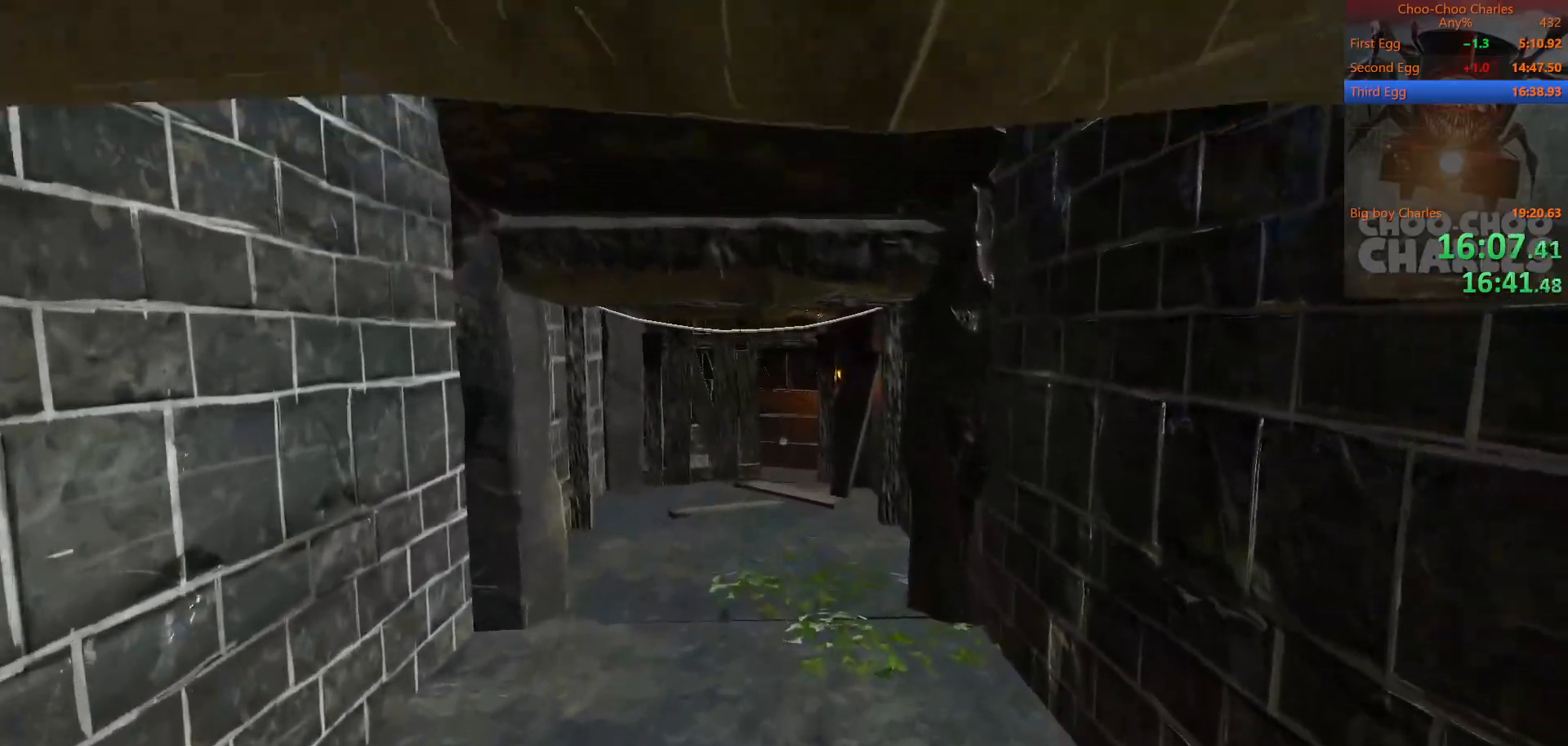
{"keys": ["shift", "w"], "mouse": [], "mouse_move": "still", "events": []}
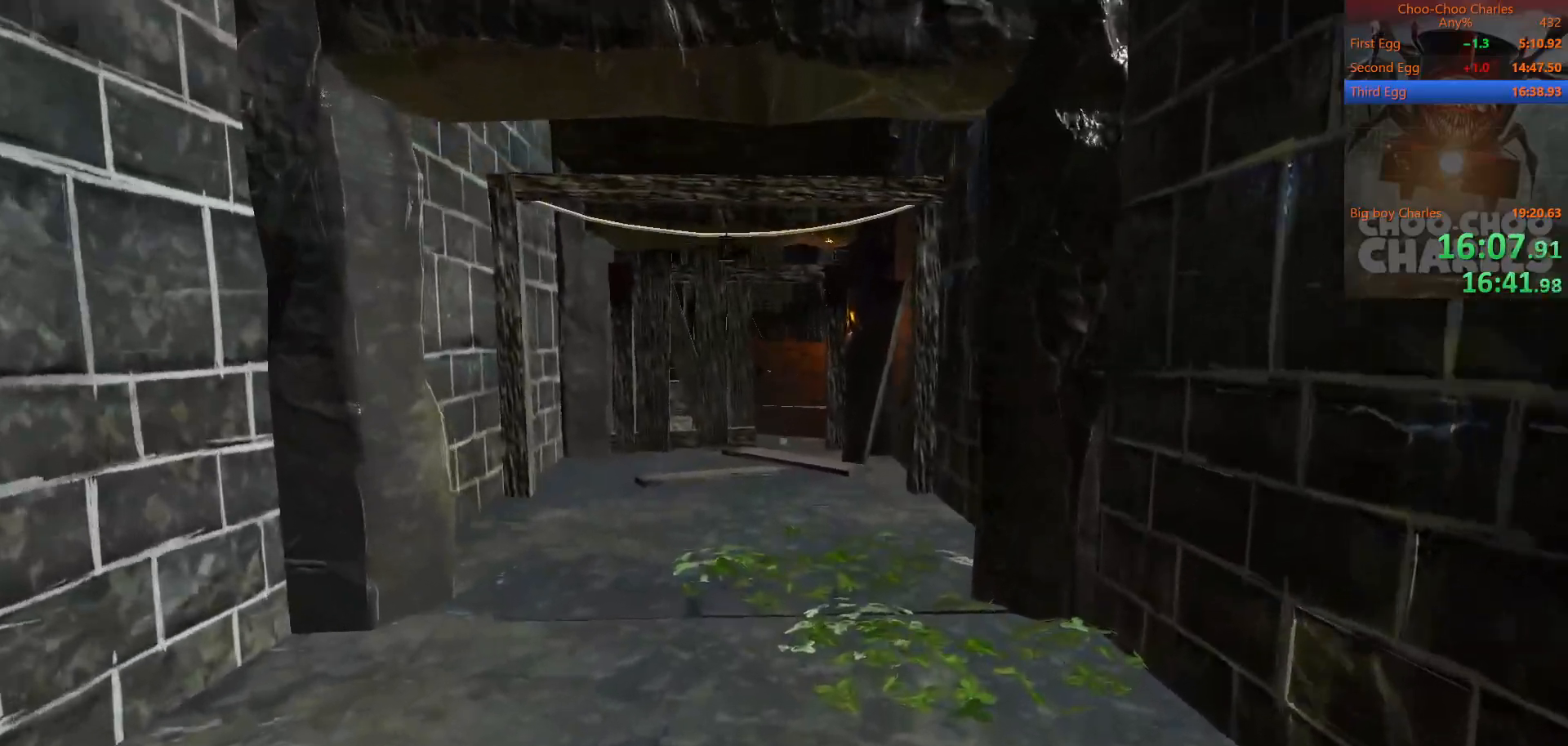
{"keys": ["shift", "w"], "mouse": [], "mouse_move": "still", "events": [[292, "space", "down"], [396, "space", "up"]]}
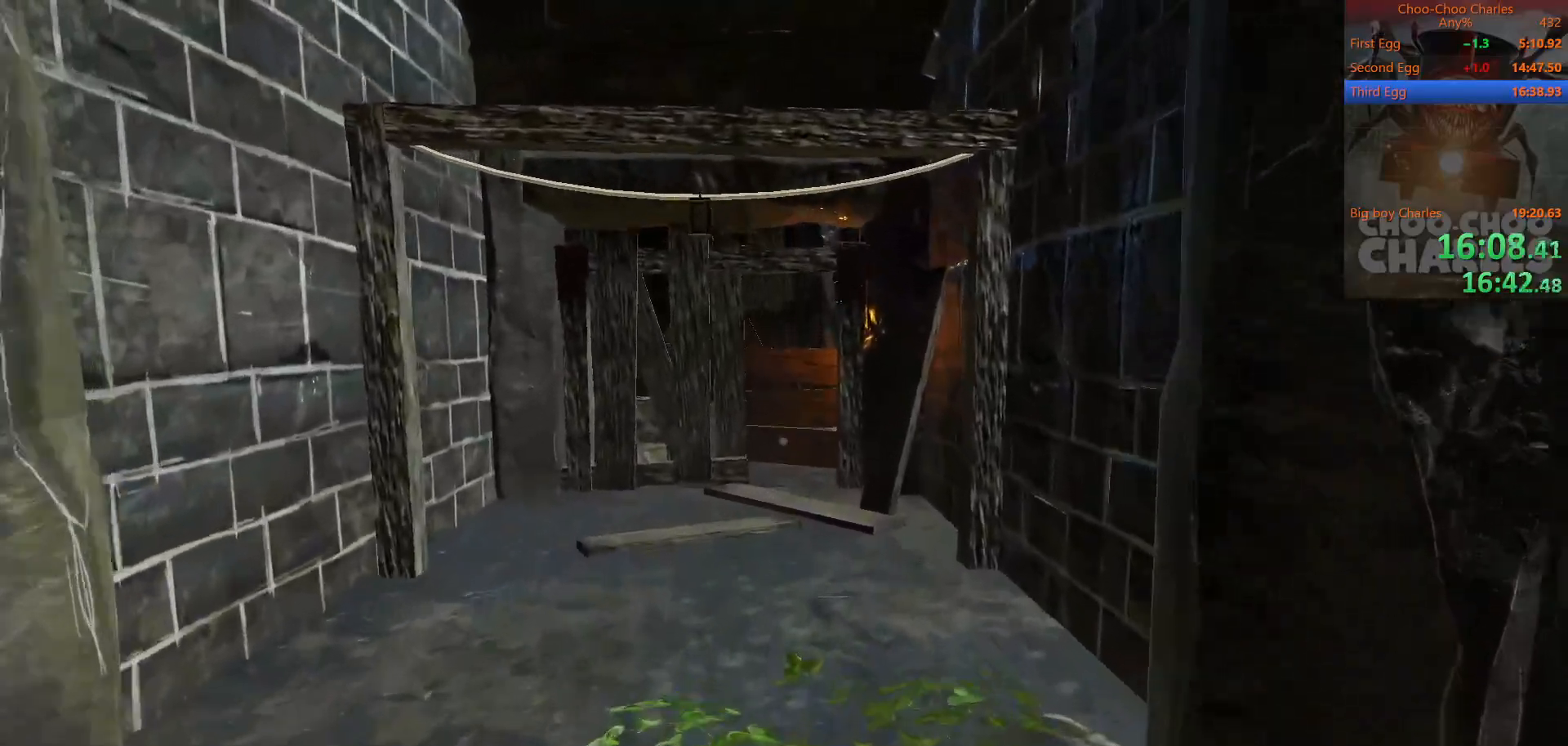
{"keys": ["shift", "w"], "mouse": ["left", "right"], "mouse_move": "still", "events": [[458, "mouse_left", "down"], [458, "mouse_right", "down"]]}
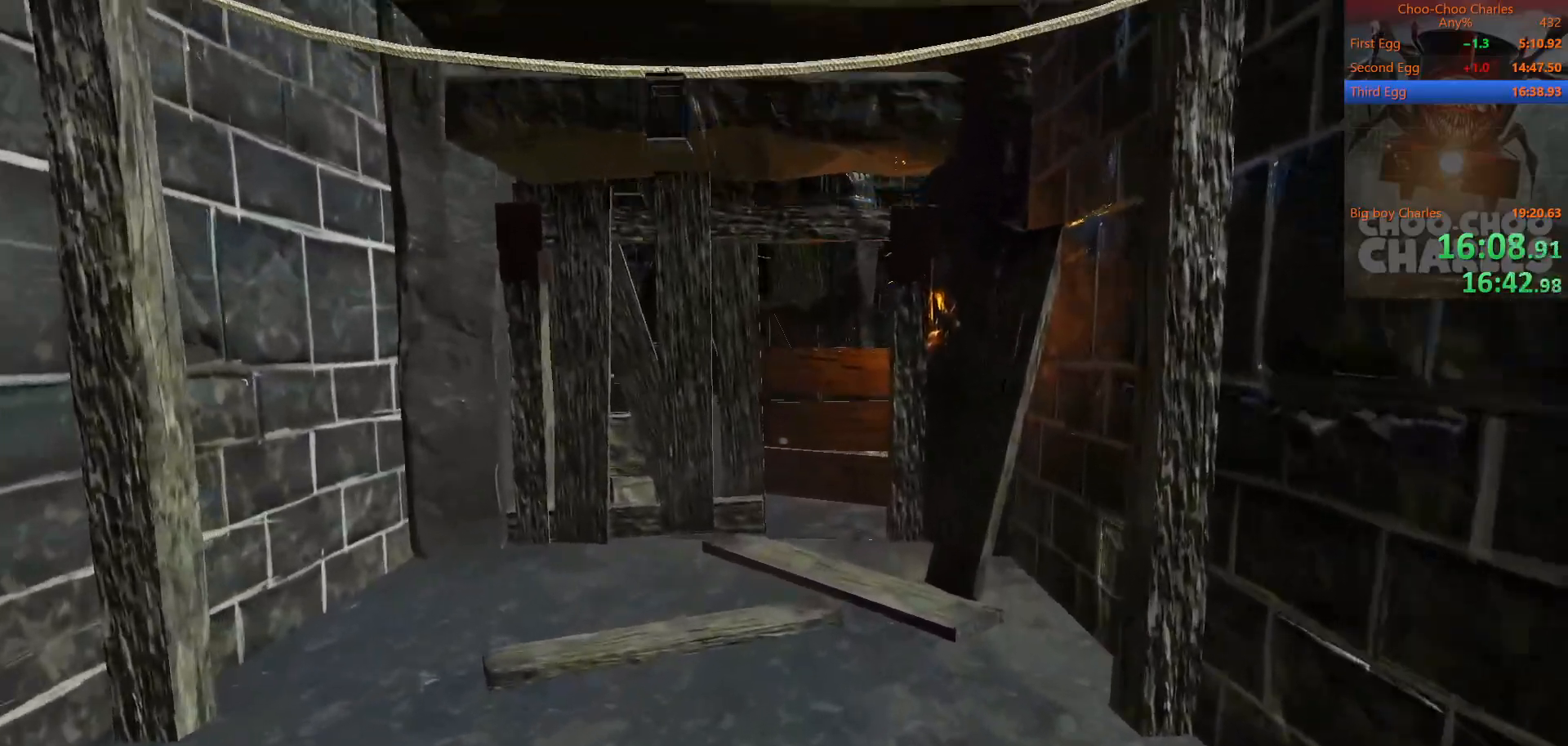
{"keys": ["shift", "w"], "mouse": [], "mouse_move": "still", "events": [[42, "mouse_left", "up"], [104, "mouse_right", "up"], [208, "mouse_left", "down"], [250, "mouse_right", "down"], [292, "mouse_left", "up"], [333, "mouse_right", "up"]]}
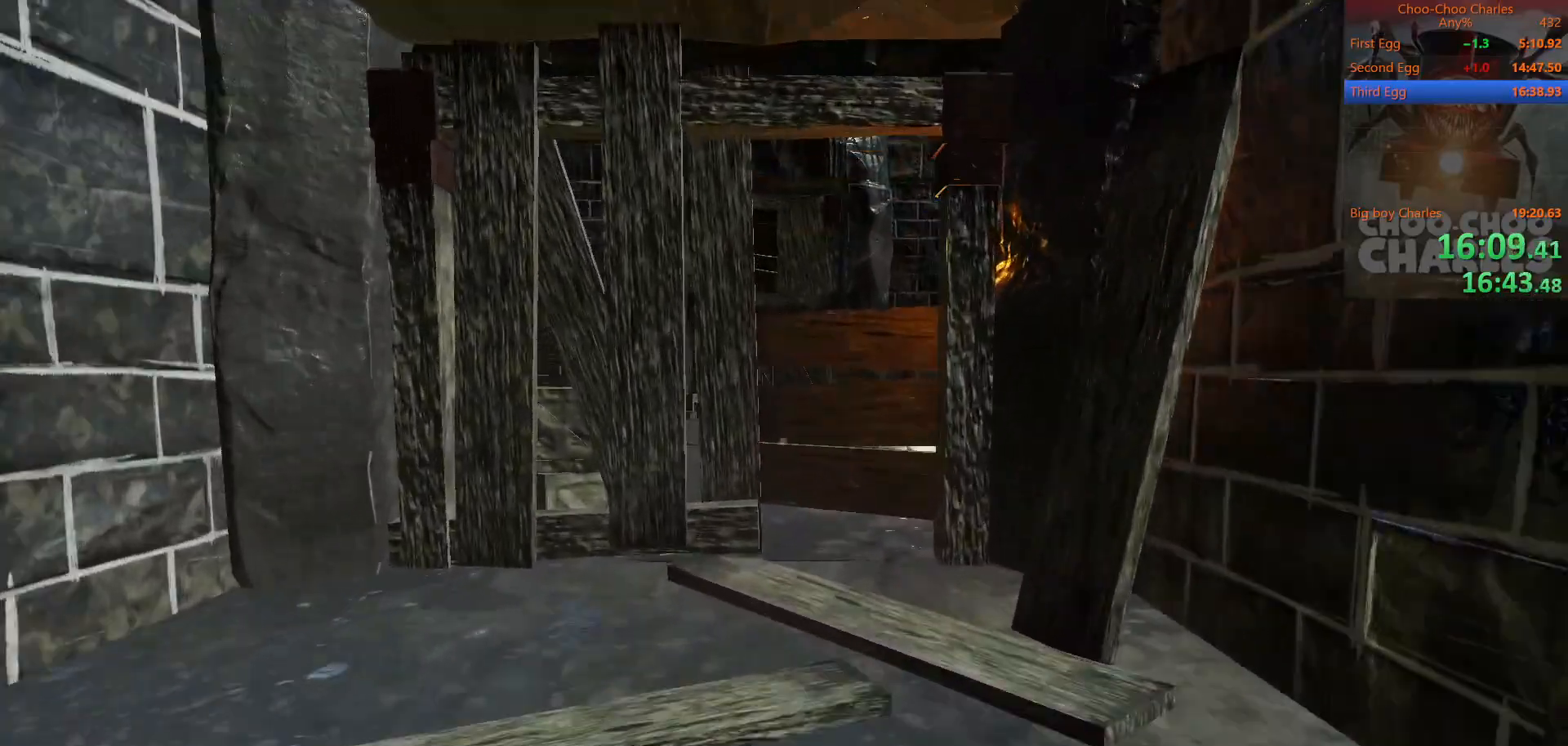
{"keys": ["shift", "w"], "mouse": [], "mouse_move": "still", "events": []}
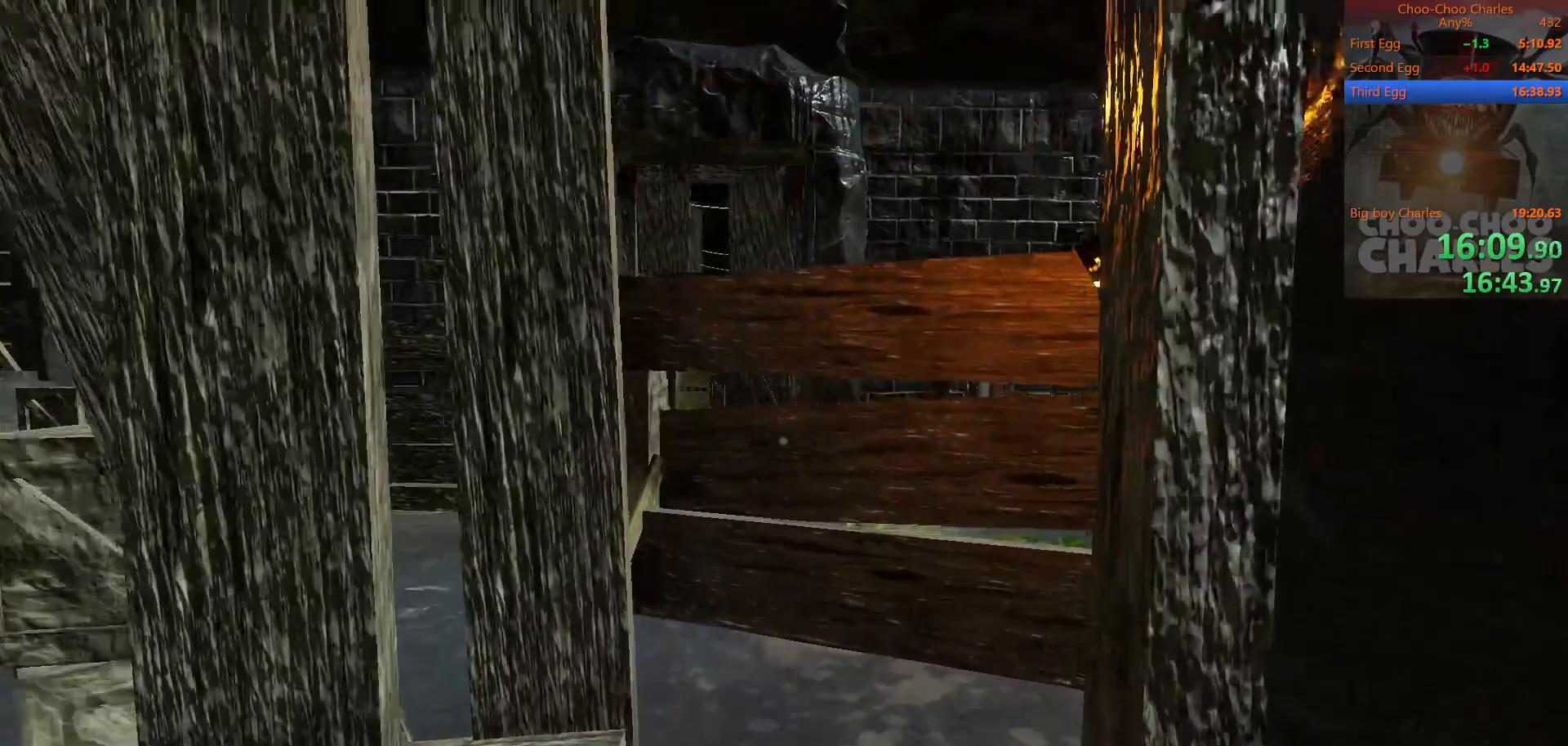
{"keys": ["shift", "w"], "mouse": [], "mouse_move": "down-left", "events": []}
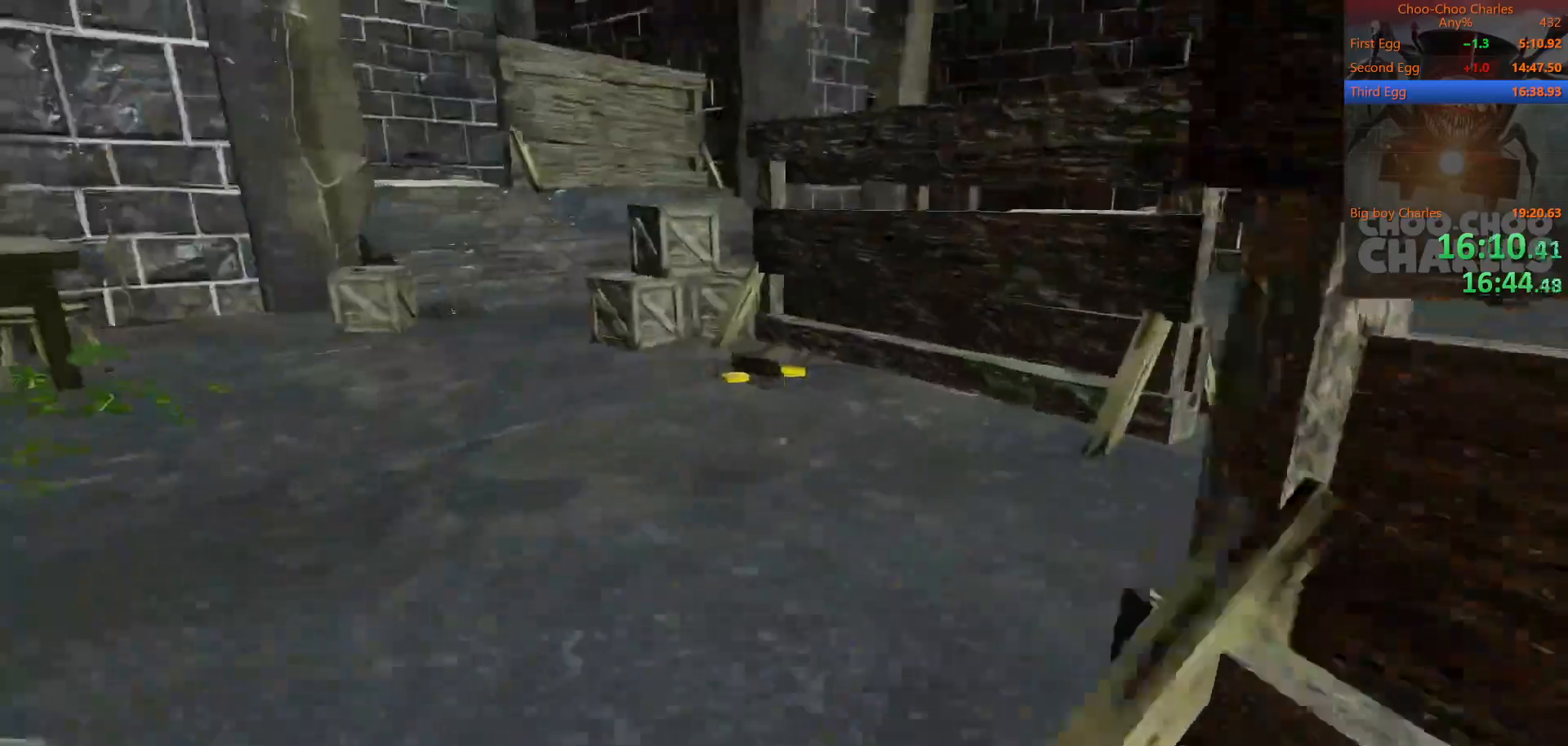
{"keys": ["shift", "w"], "mouse": [], "mouse_move": "down", "events": []}
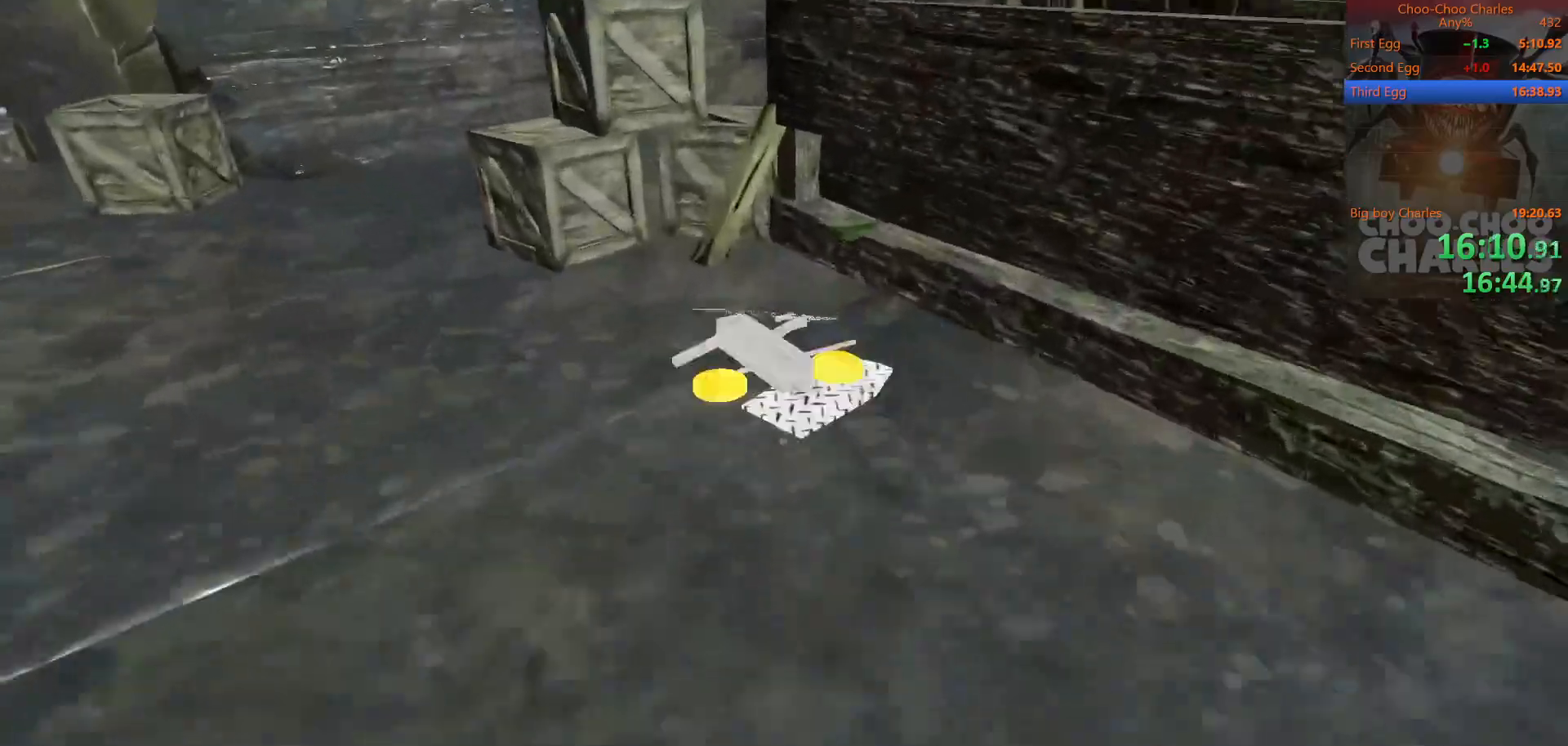
{"keys": ["shift", "w"], "mouse": [], "mouse_move": "left", "events": [[167, "d", "down"], [167, "mouse_left", "down"], [208, "mouse_left", "up"], [396, "d", "up"]]}
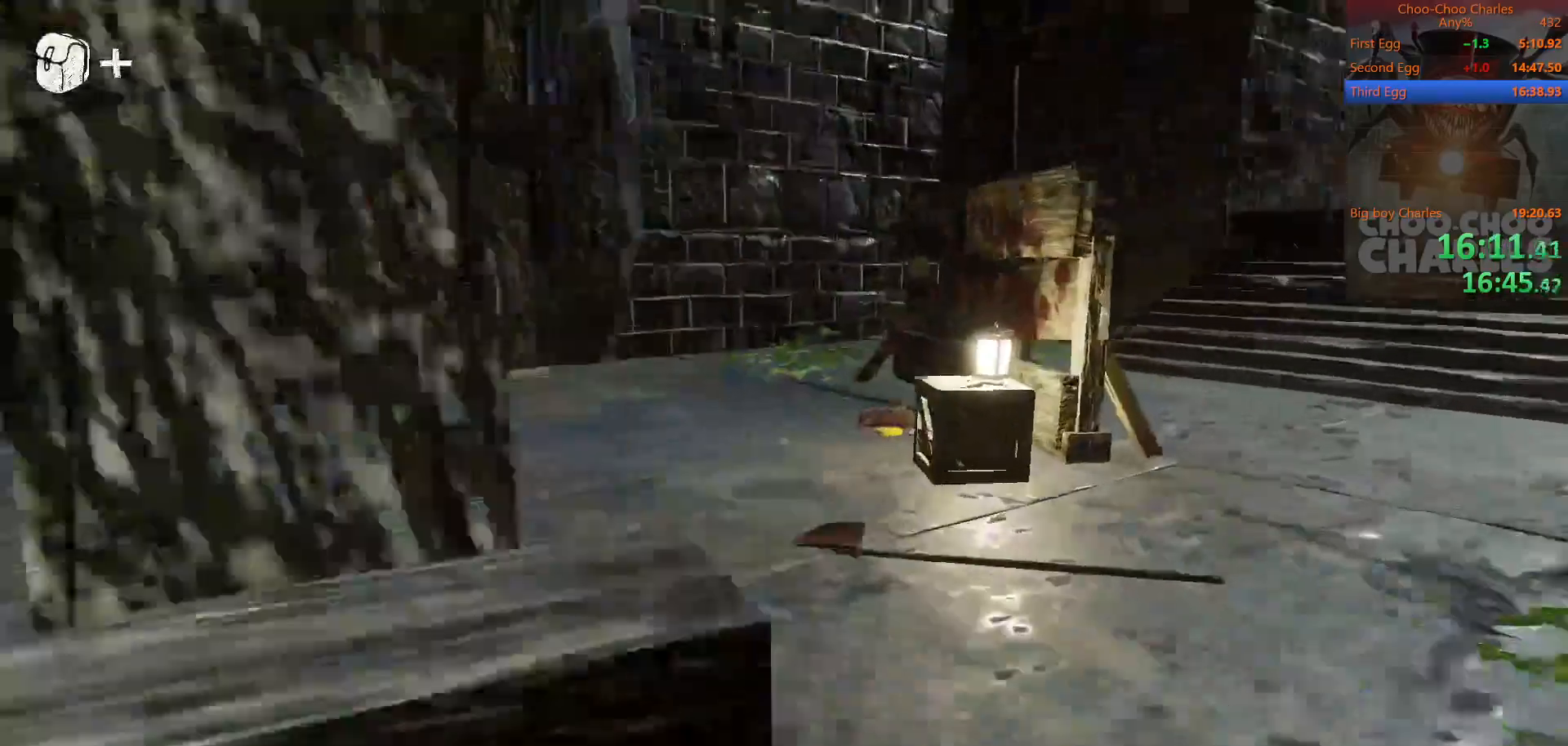
{"keys": ["shift", "w"], "mouse": [], "mouse_move": "down", "events": []}
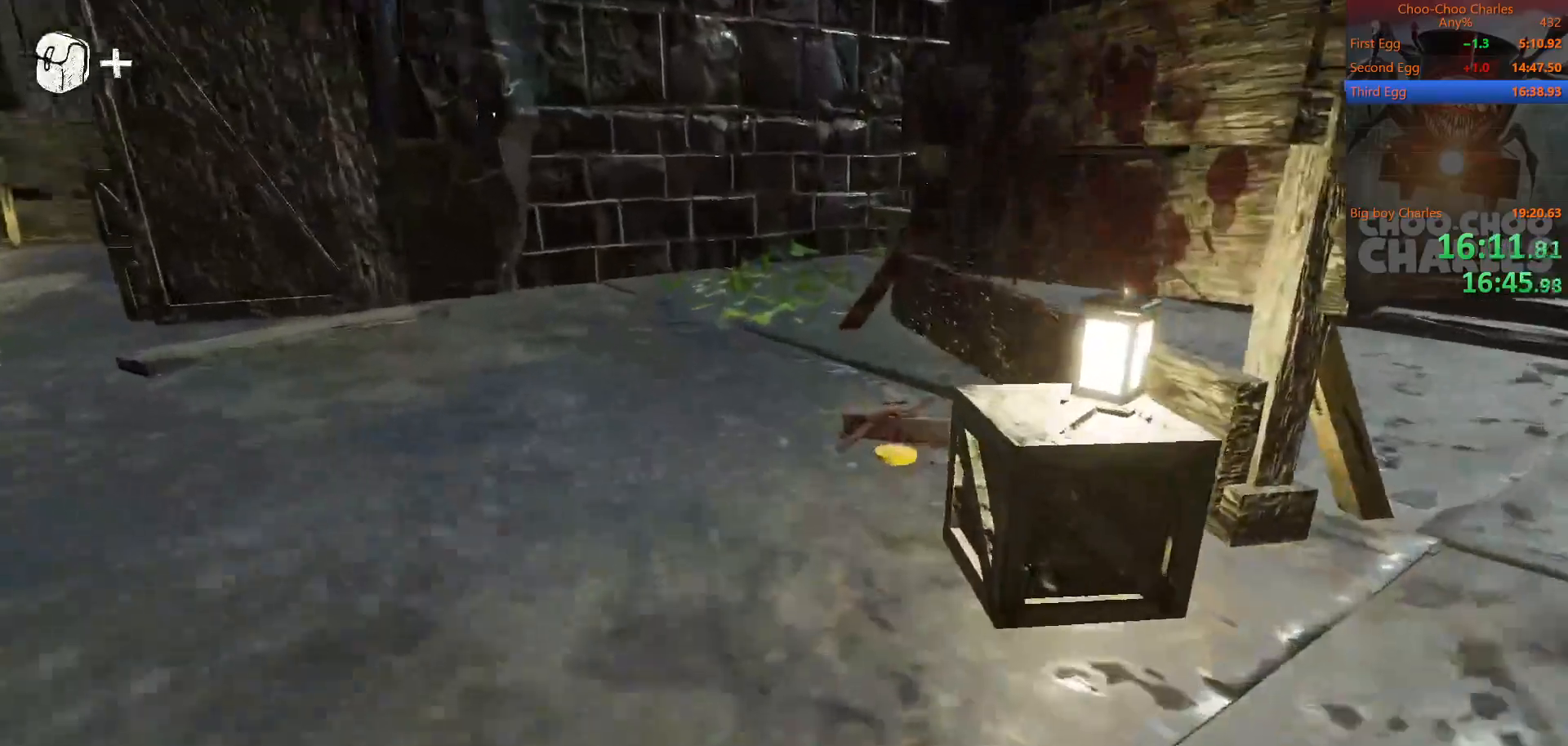
{"keys": ["shift", "w"], "mouse": [], "mouse_move": "left", "events": [[229, "a", "down"], [292, "mouse_left", "down"], [333, "mouse_left", "up"], [438, "a", "up"]]}
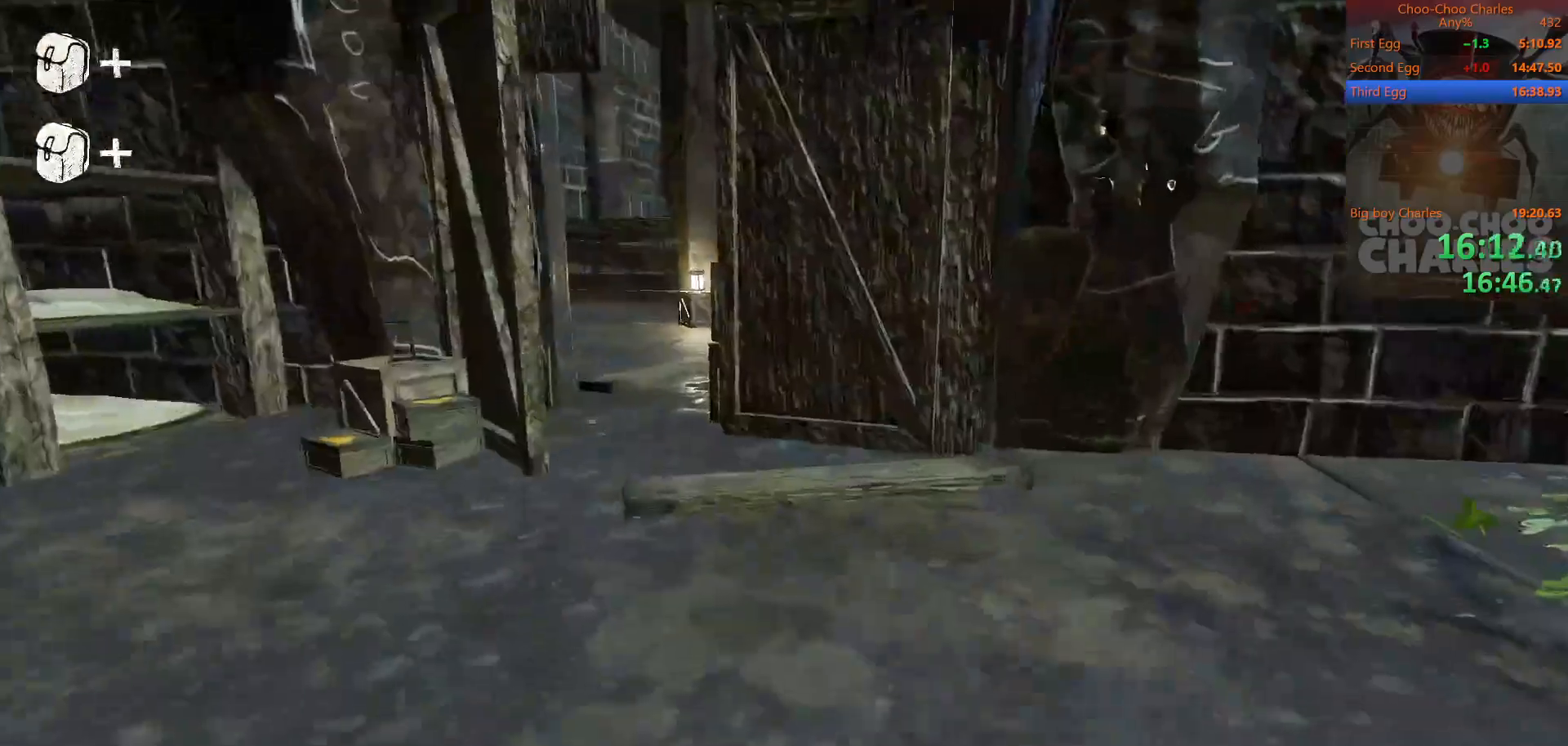
{"keys": ["shift", "w"], "mouse": [], "mouse_move": "still", "events": []}
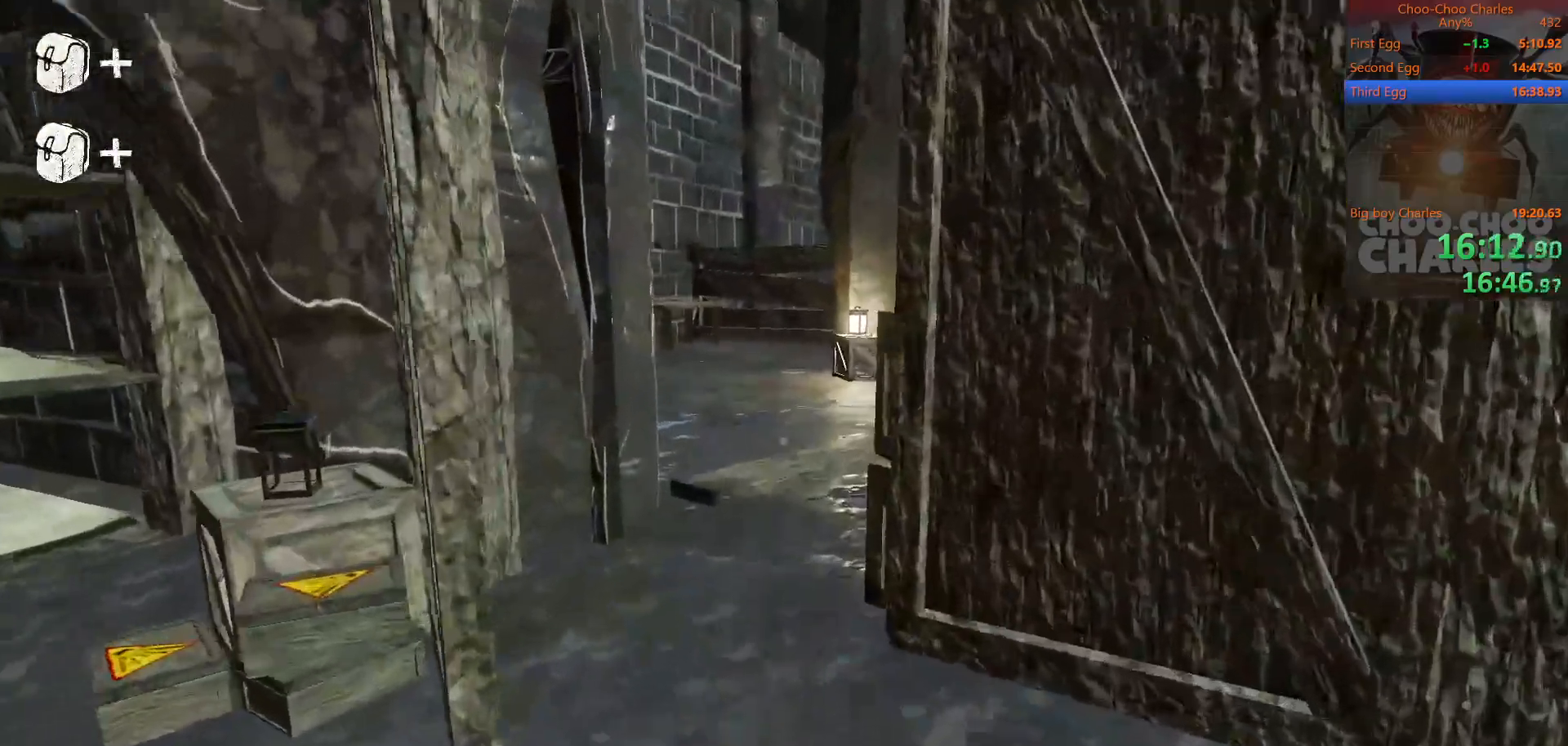
{"keys": ["shift", "w"], "mouse": [], "mouse_move": "right", "events": []}
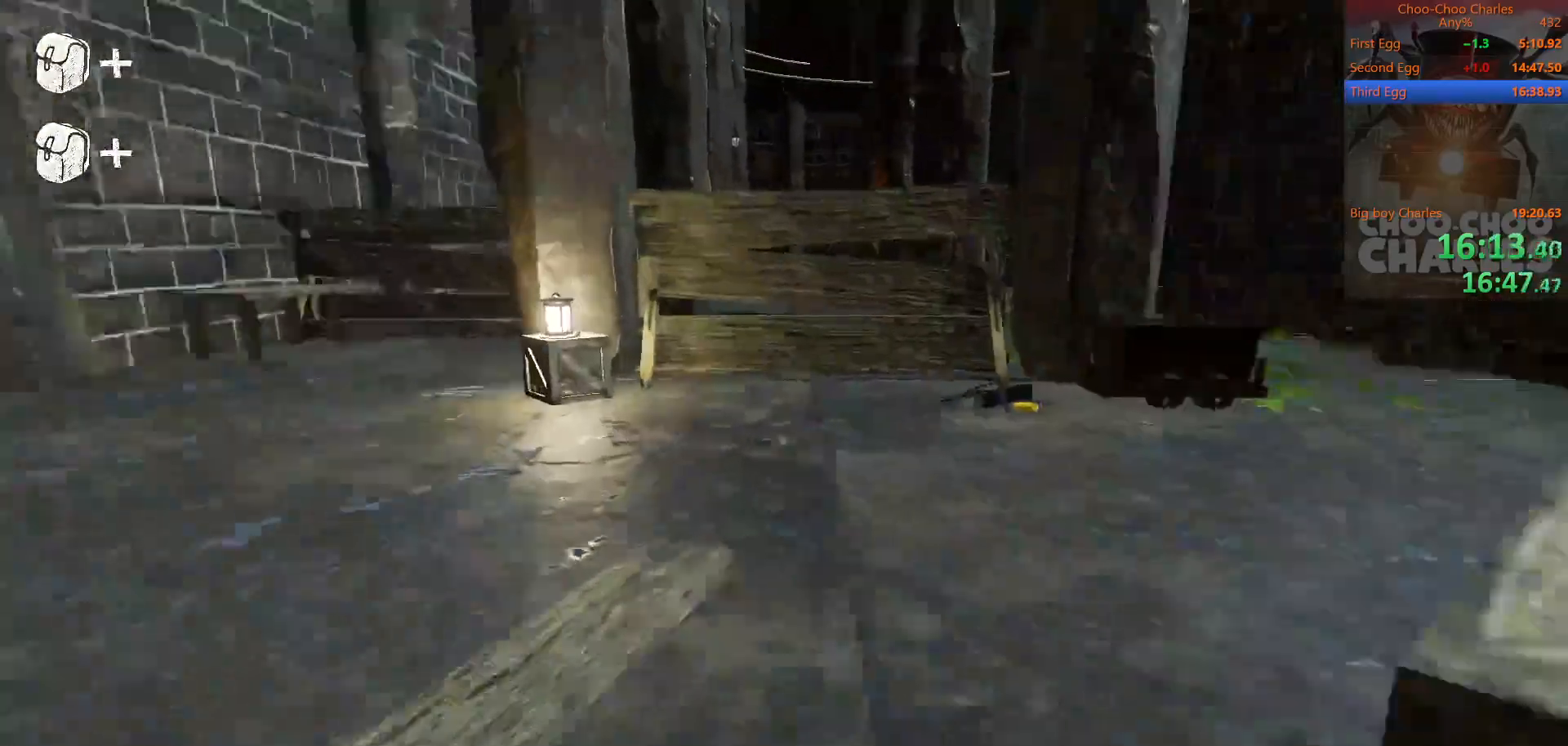
{"keys": ["shift", "w"], "mouse": [], "mouse_move": "down", "events": []}
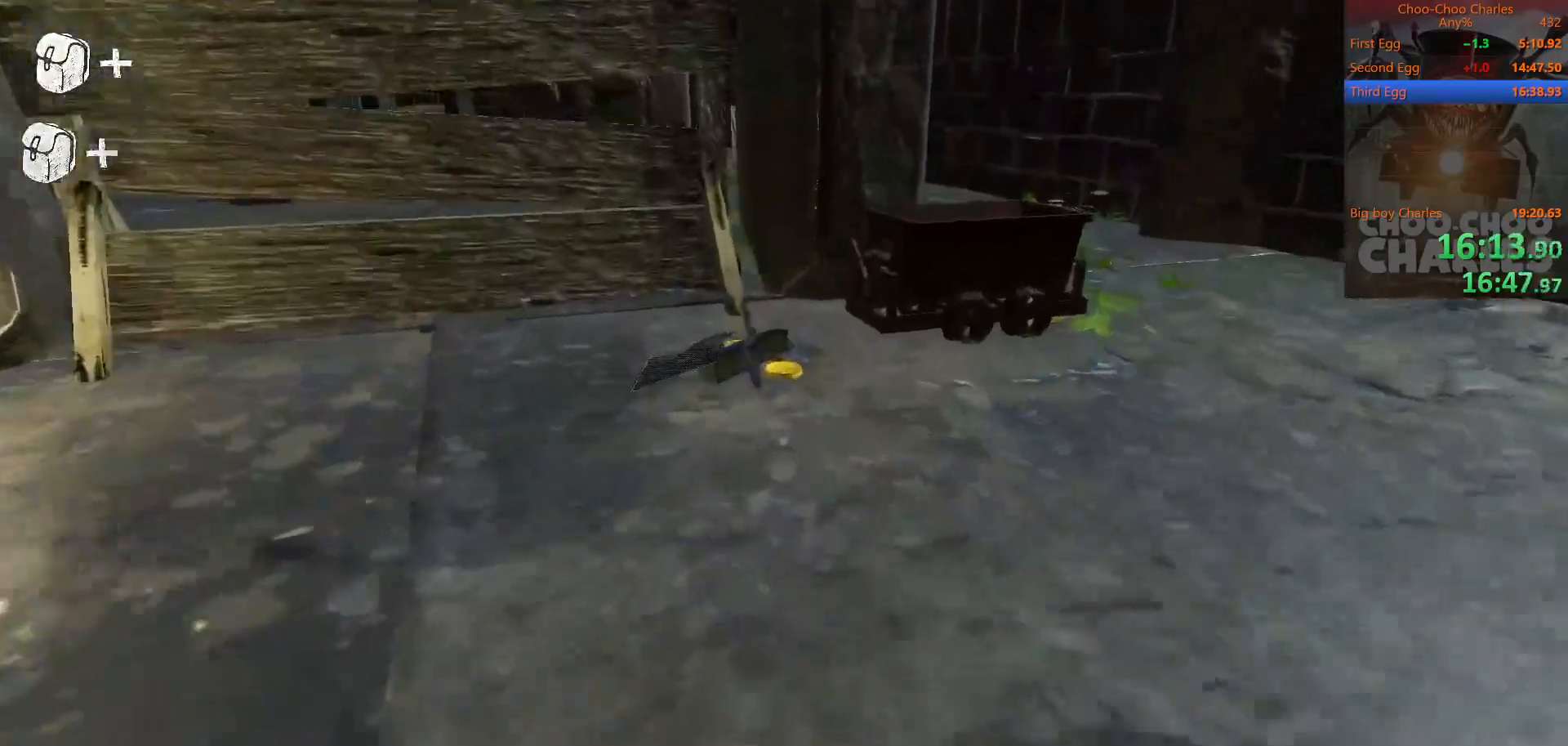
{"keys": ["d", "shift", "space", "w"], "mouse": [], "mouse_move": "up-right", "events": [[292, "mouse_left", "down"], [354, "d", "down"], [396, "mouse_left", "up"], [396, "space", "down"]]}
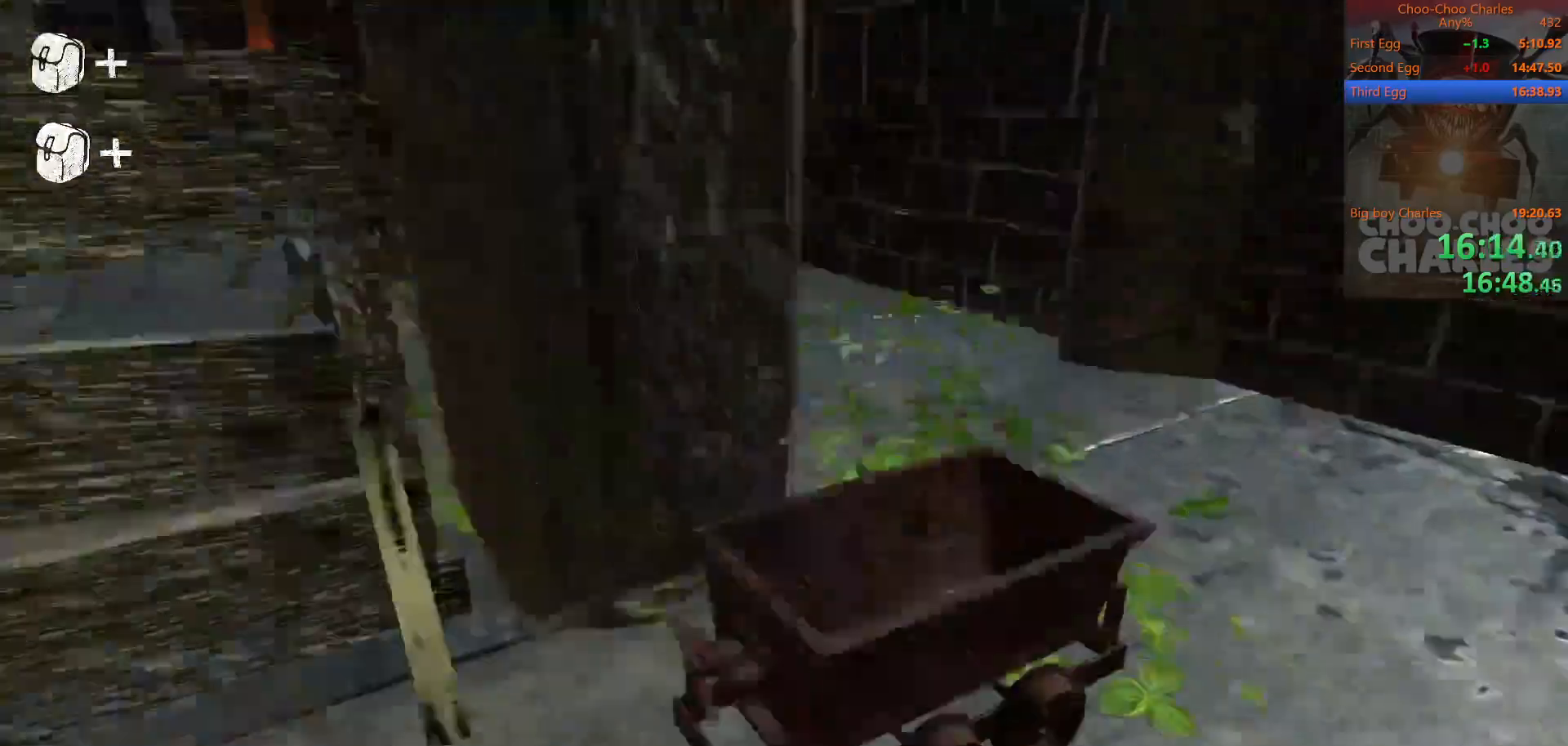
{"keys": ["shift", "w"], "mouse": [], "mouse_move": "left", "events": [[83, "d", "up"], [83, "space", "up"], [312, "a", "down"], [417, "a", "up"]]}
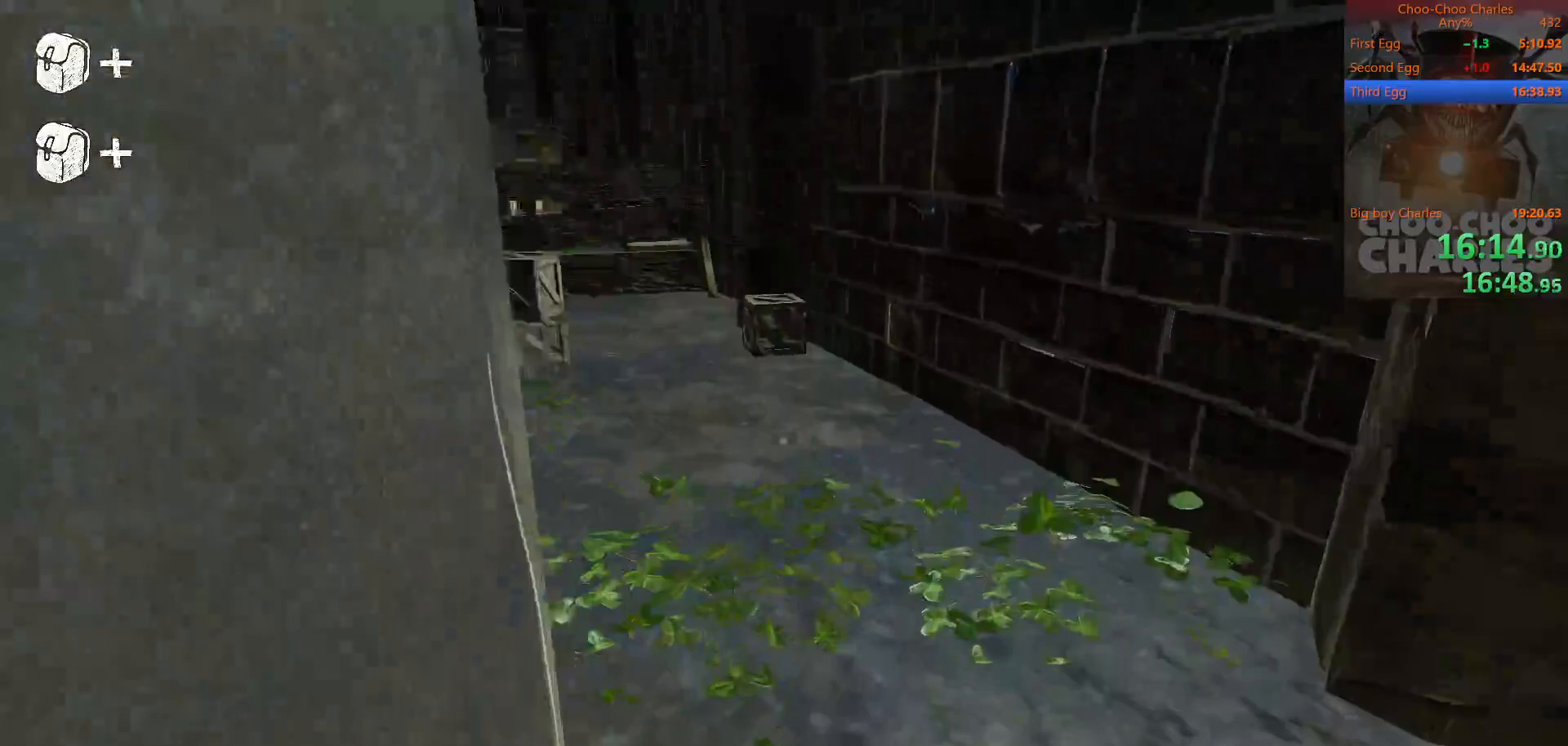
{"keys": ["shift", "w"], "mouse": [], "mouse_move": "still", "events": []}
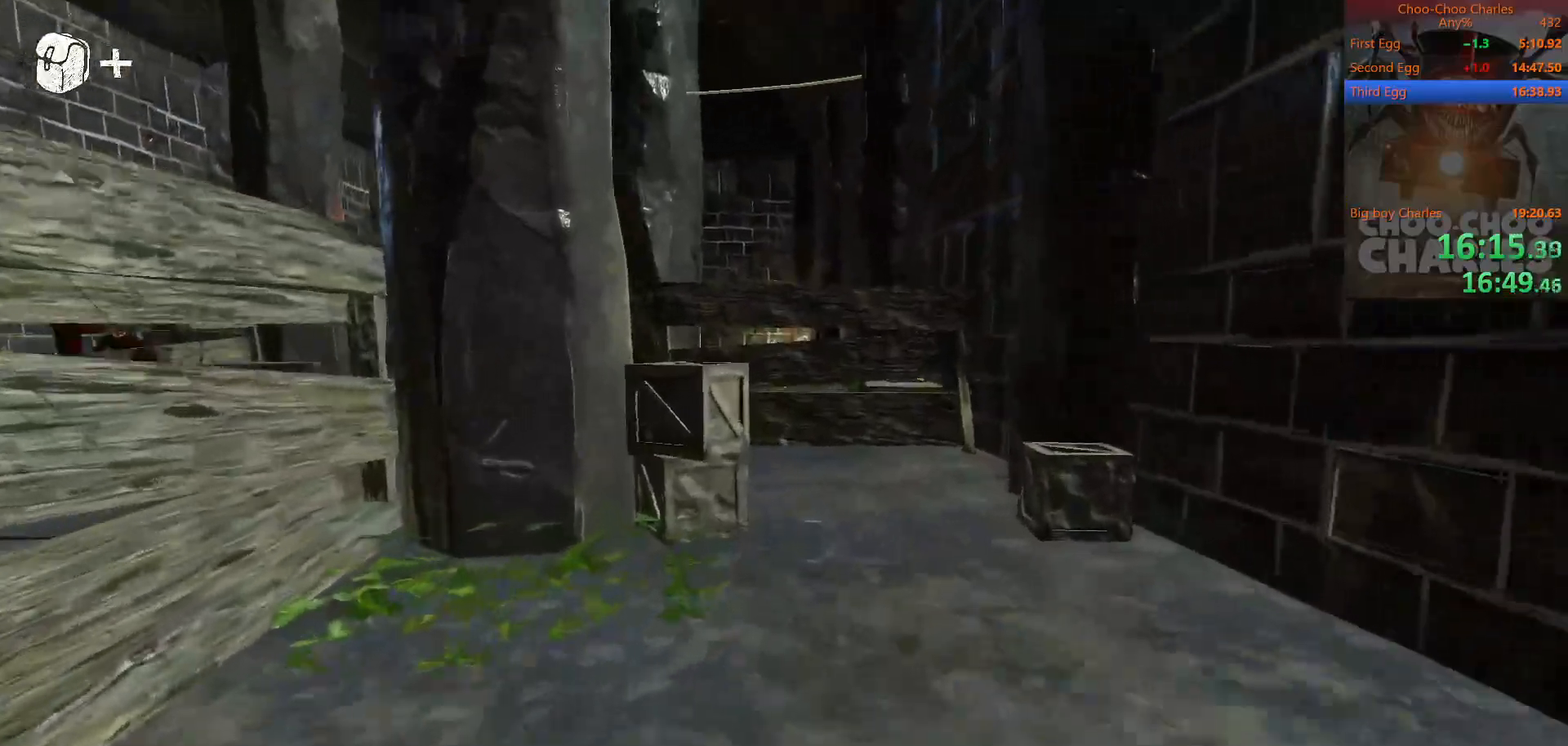
{"keys": ["shift", "w"], "mouse": [], "mouse_move": "still", "events": []}
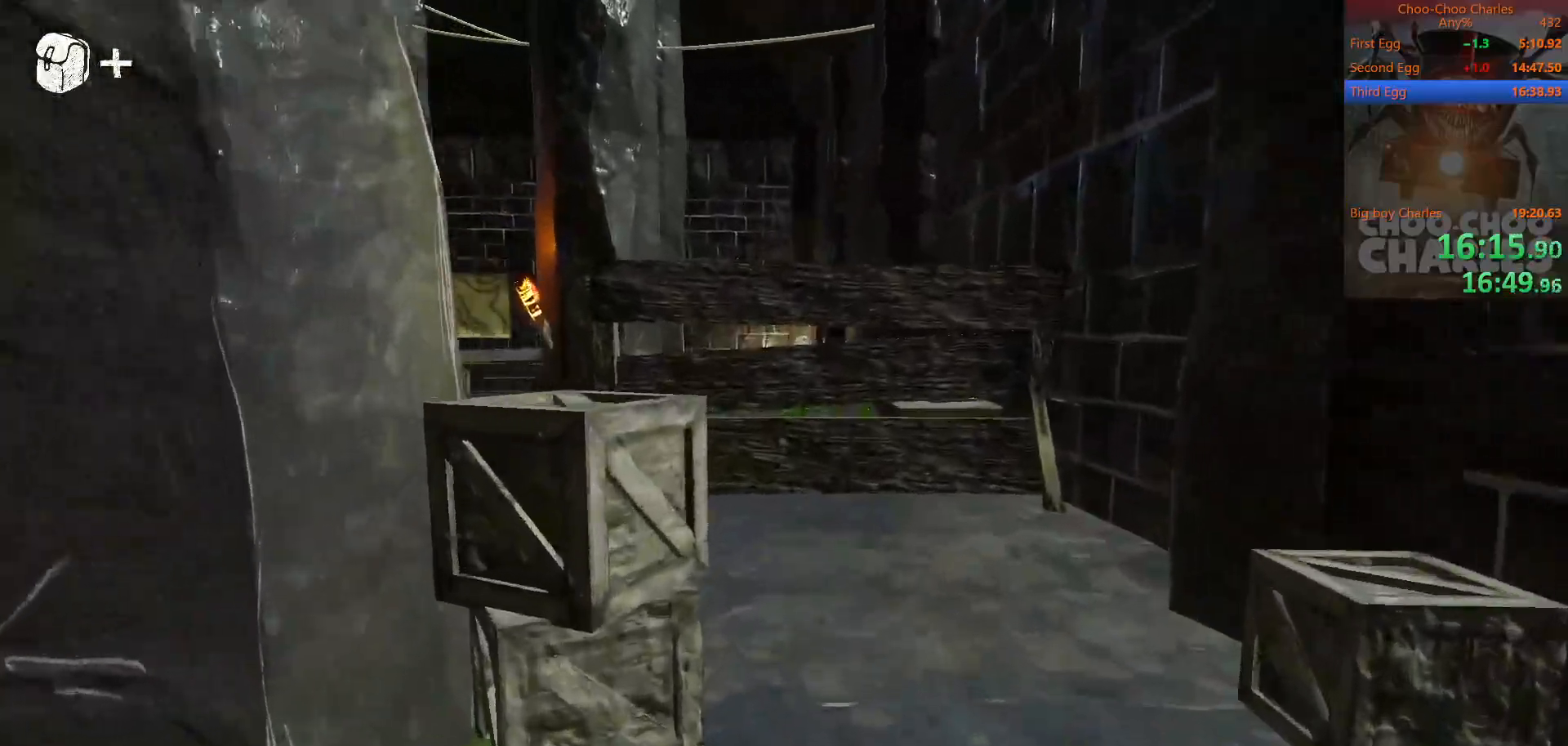
{"keys": ["shift", "w"], "mouse": [], "mouse_move": "left", "events": [[188, "d", "down"], [271, "d", "up"]]}
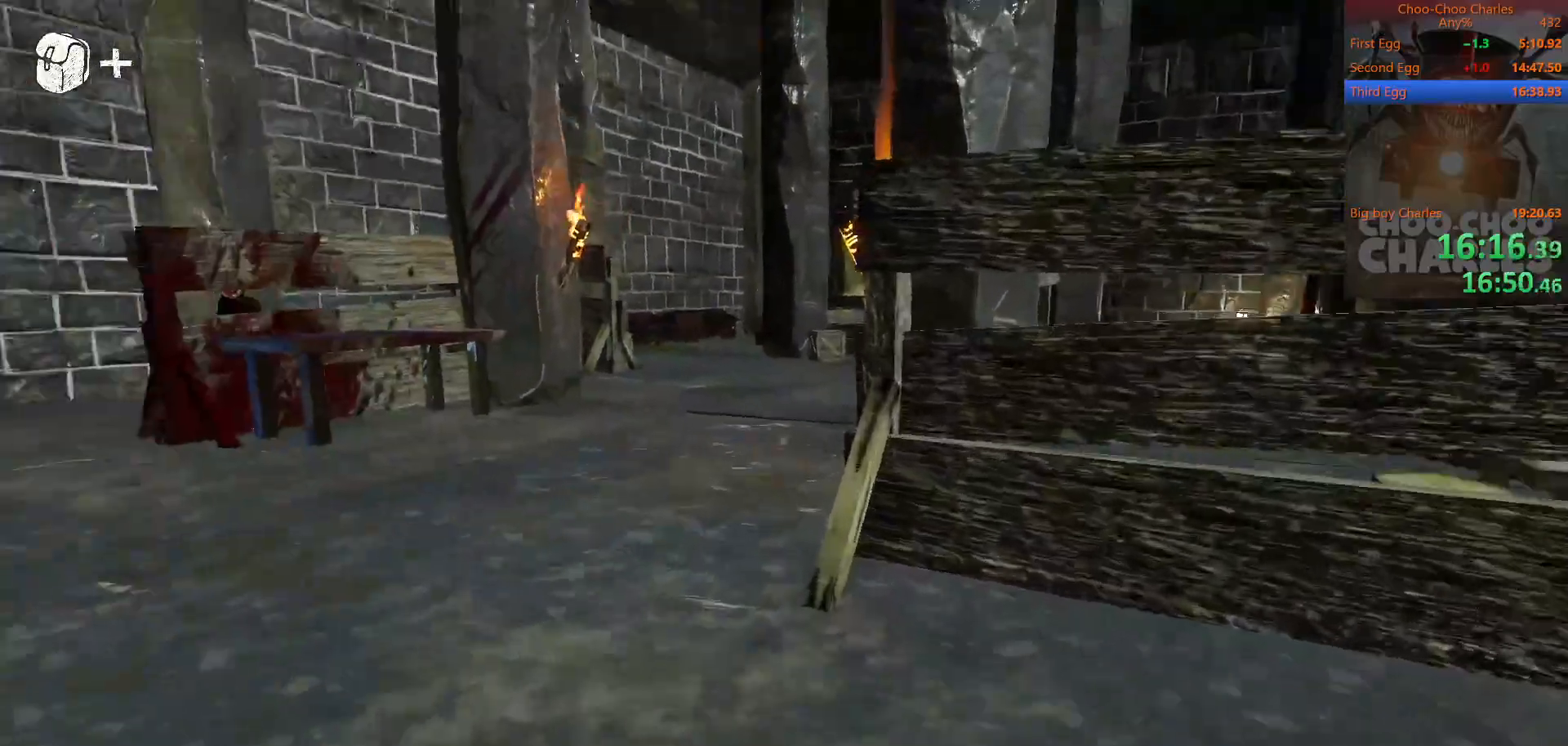
{"keys": ["shift", "w"], "mouse": [], "mouse_move": "still", "events": []}
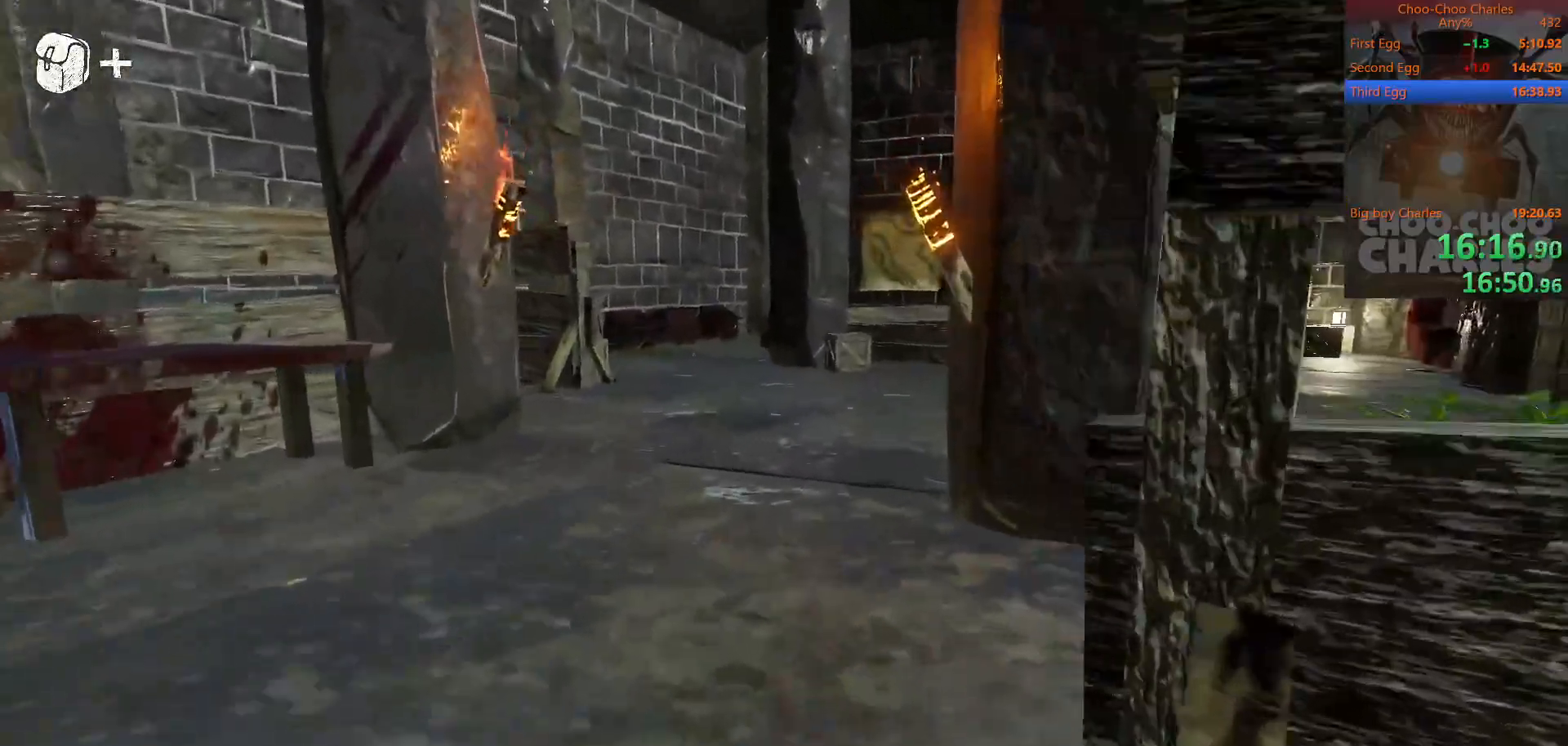
{"keys": ["shift", "w"], "mouse": [], "mouse_move": "still", "events": []}
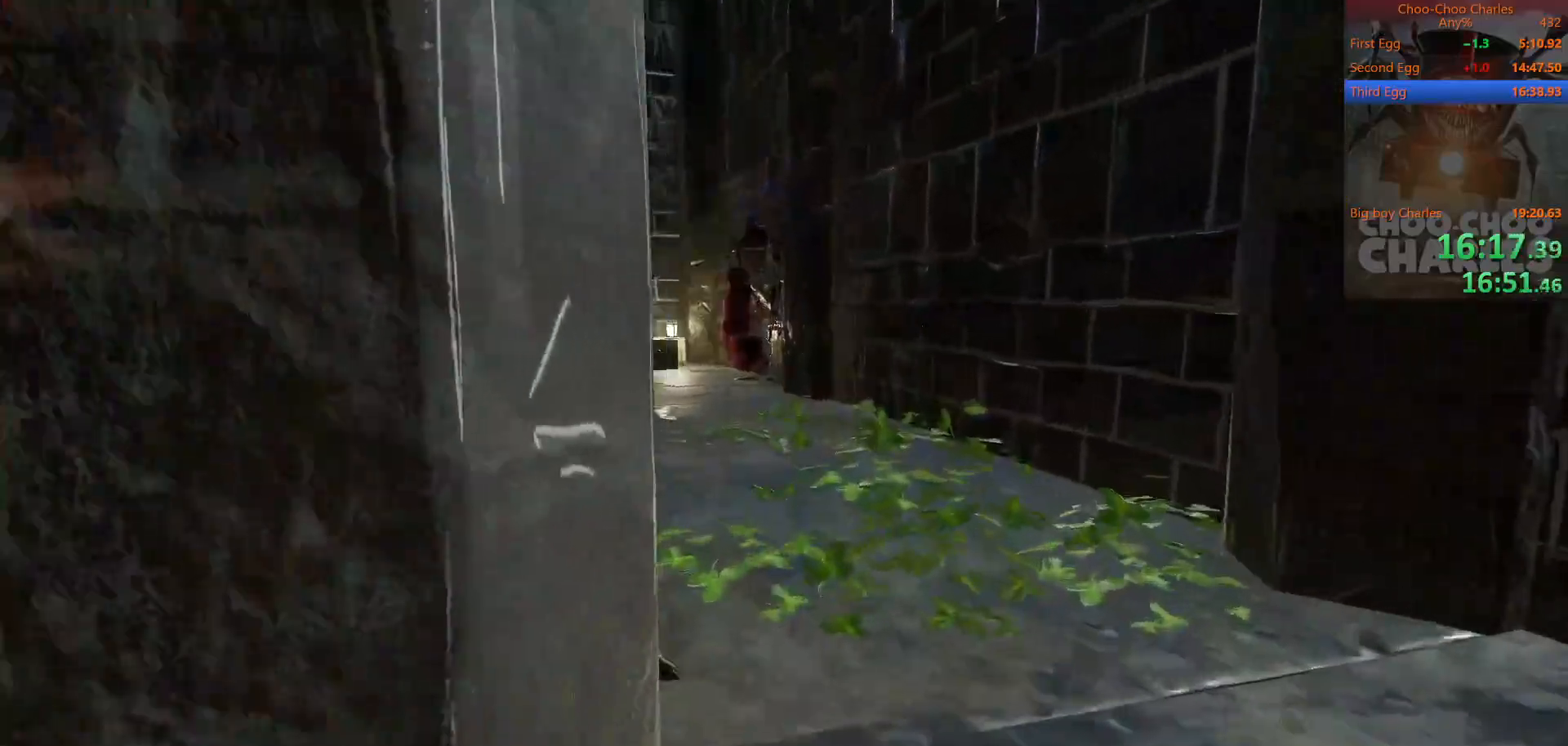
{"keys": ["shift", "w"], "mouse": ["left"], "mouse_move": "down-left", "events": [[417, "mouse_left", "down"]]}
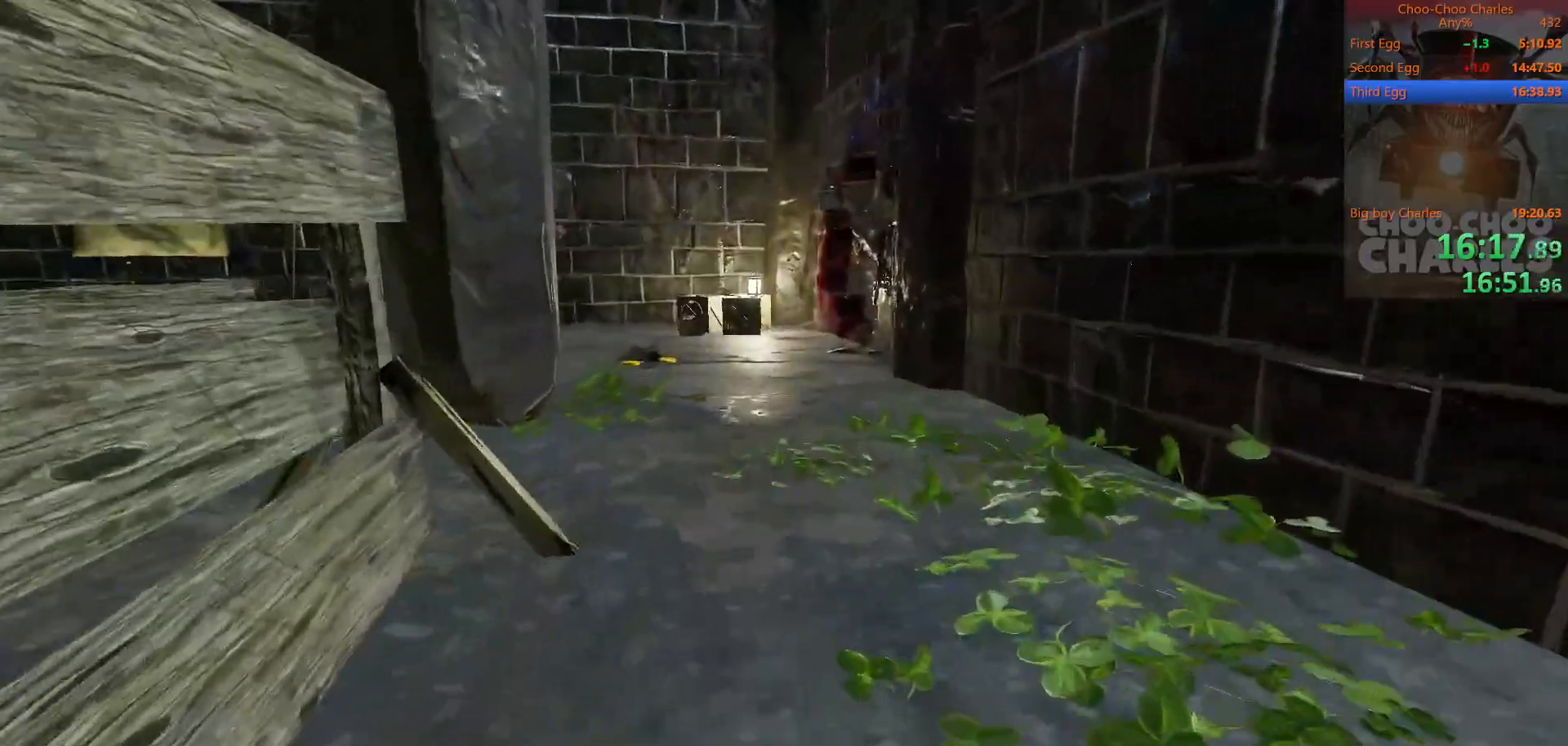
{"keys": ["shift", "w"], "mouse": [], "mouse_move": "still", "events": [[21, "mouse_left", "up"], [104, "mouse_left", "down"], [146, "mouse_left", "up"], [229, "mouse_left", "down"], [292, "mouse_left", "up"], [333, "mouse_left", "down"], [438, "mouse_left", "up"]]}